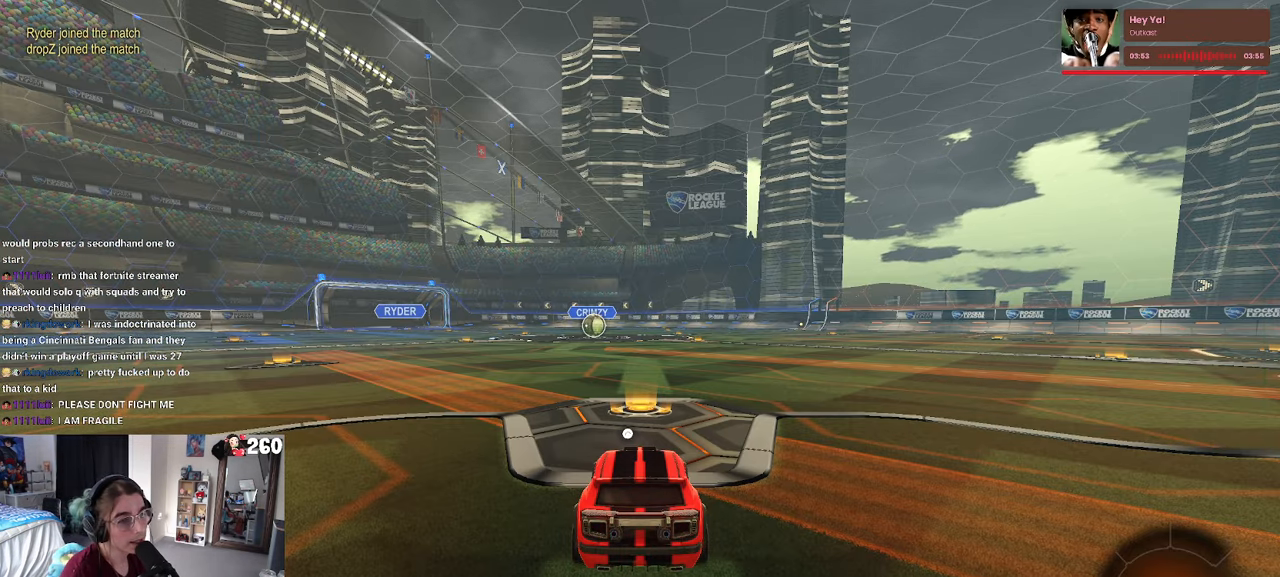
Gameplay with a controller (PlayStation layout); each line is a JSON object with the inputs held at the frame after it. "events" lists button and stick changes between this image and that frame as [ms after this image, input, new state], when the widget could be followed in between. Not read: R2.
{"buttons": [], "left_stick": "center", "right_stick": "center", "events": [[166, "TRIANGLE", "down"], [283, "TRIANGLE", "up"]]}
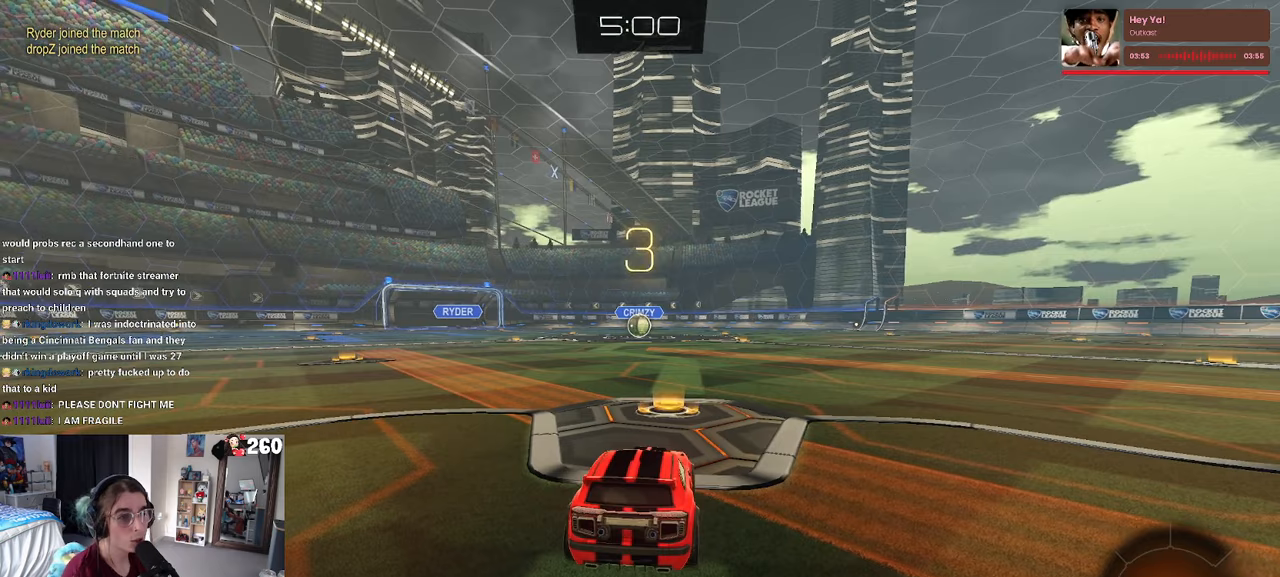
{"buttons": [], "left_stick": "center", "right_stick": "center", "events": []}
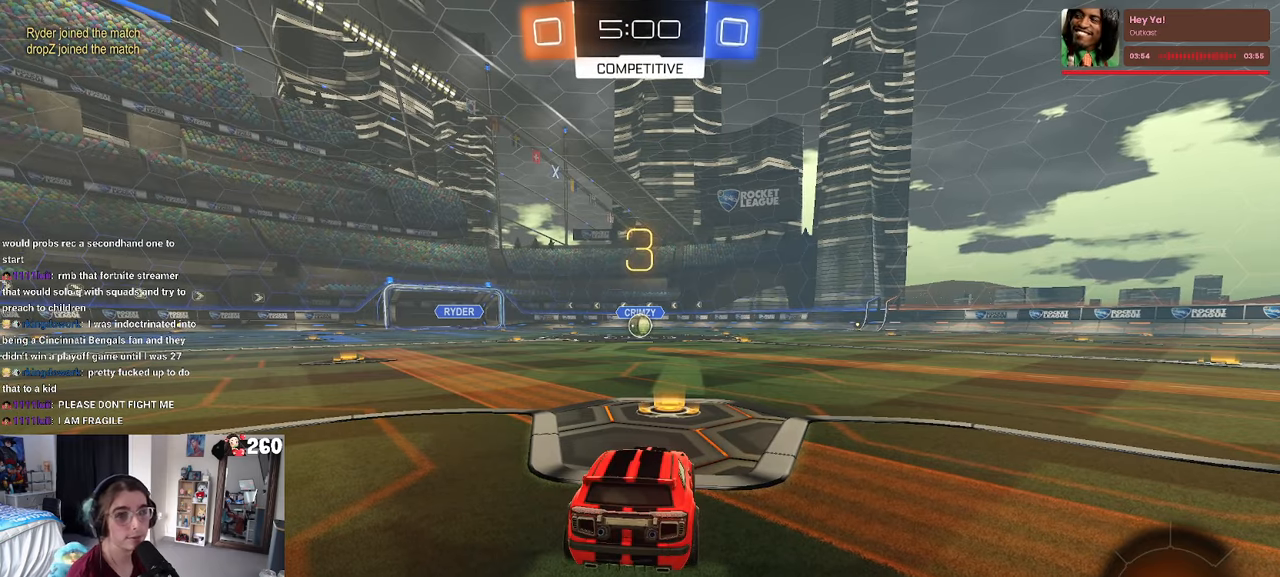
{"buttons": [], "left_stick": "center", "right_stick": "center", "events": [[33, "TRIANGLE", "down"], [183, "TRIANGLE", "up"]]}
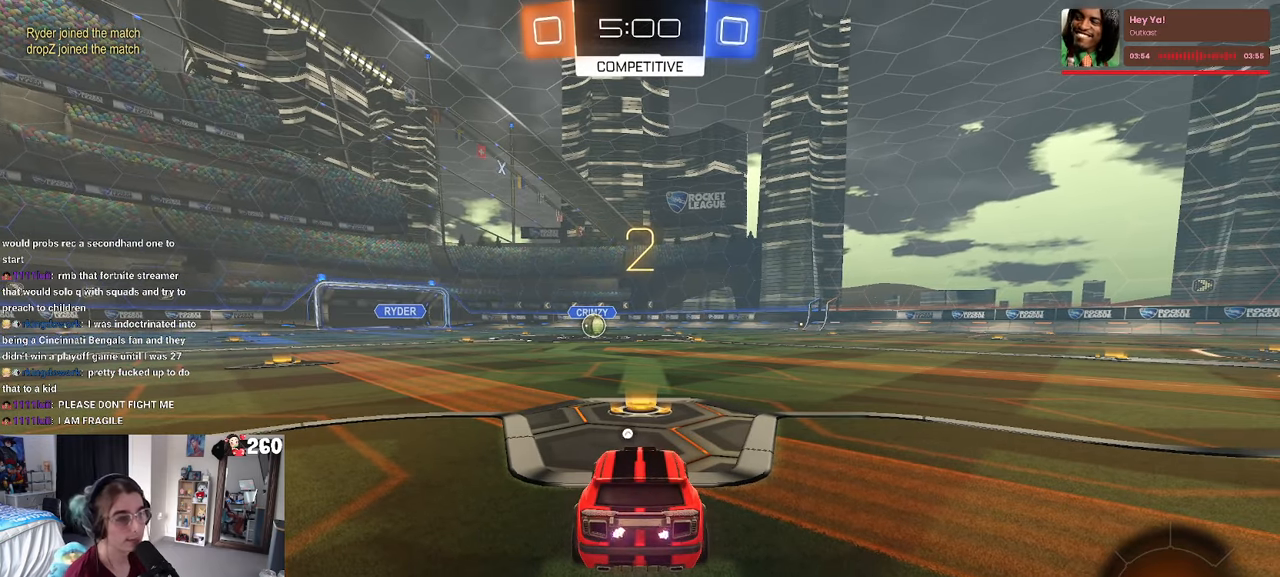
{"buttons": [], "left_stick": "center", "right_stick": "center", "events": []}
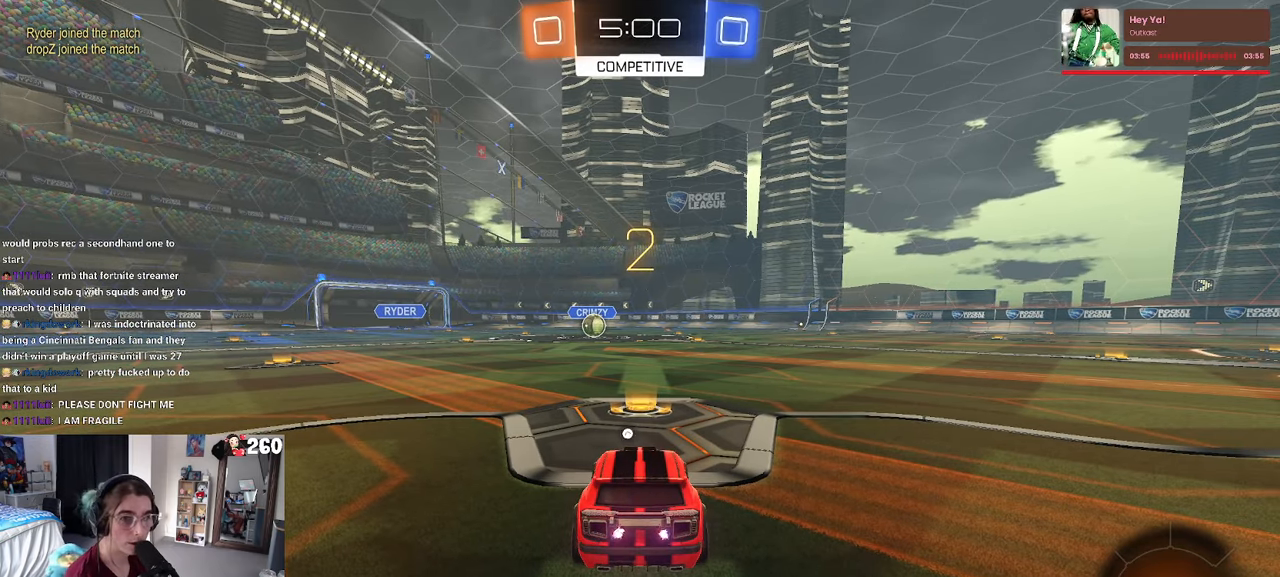
{"buttons": [], "left_stick": "center", "right_stick": "center", "events": [[67, "TRIANGLE", "down"], [183, "TRIANGLE", "up"]]}
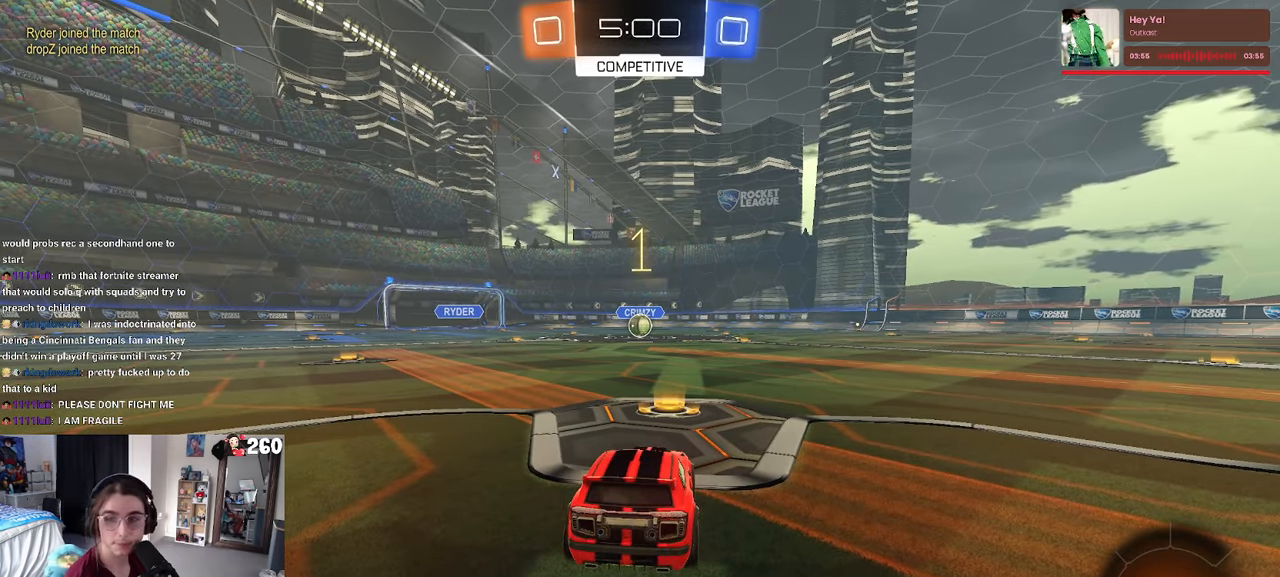
{"buttons": [], "left_stick": "center", "right_stick": "center", "events": []}
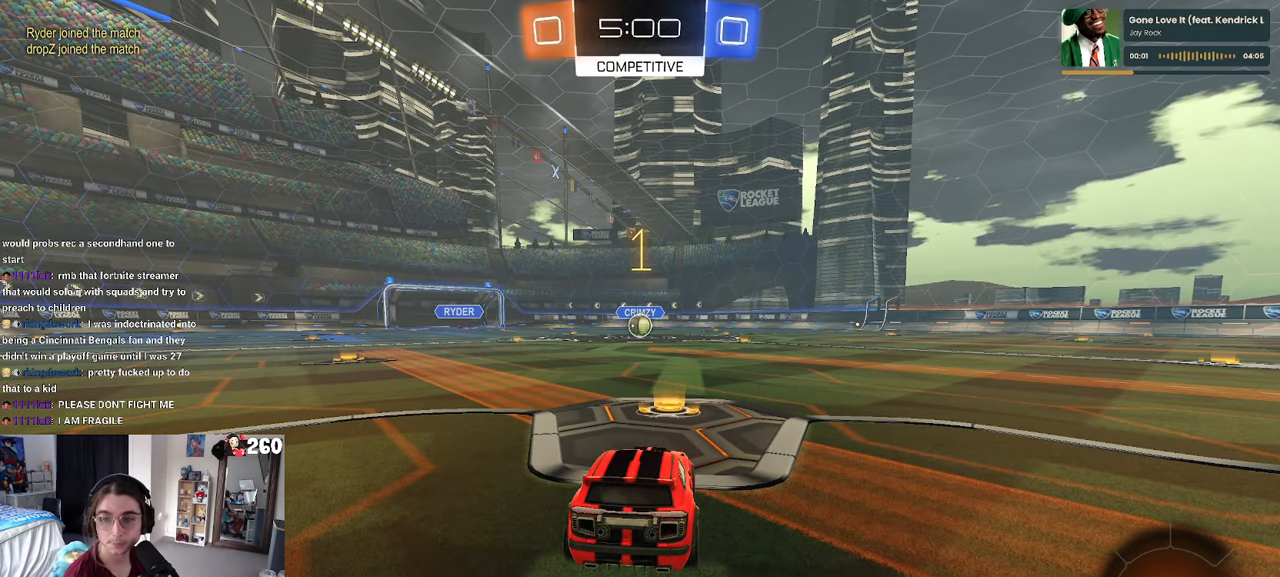
{"buttons": ["R1"], "left_stick": "right", "right_stick": "center", "events": [[17, "R1", "down"], [417, "left_stick", "right"]]}
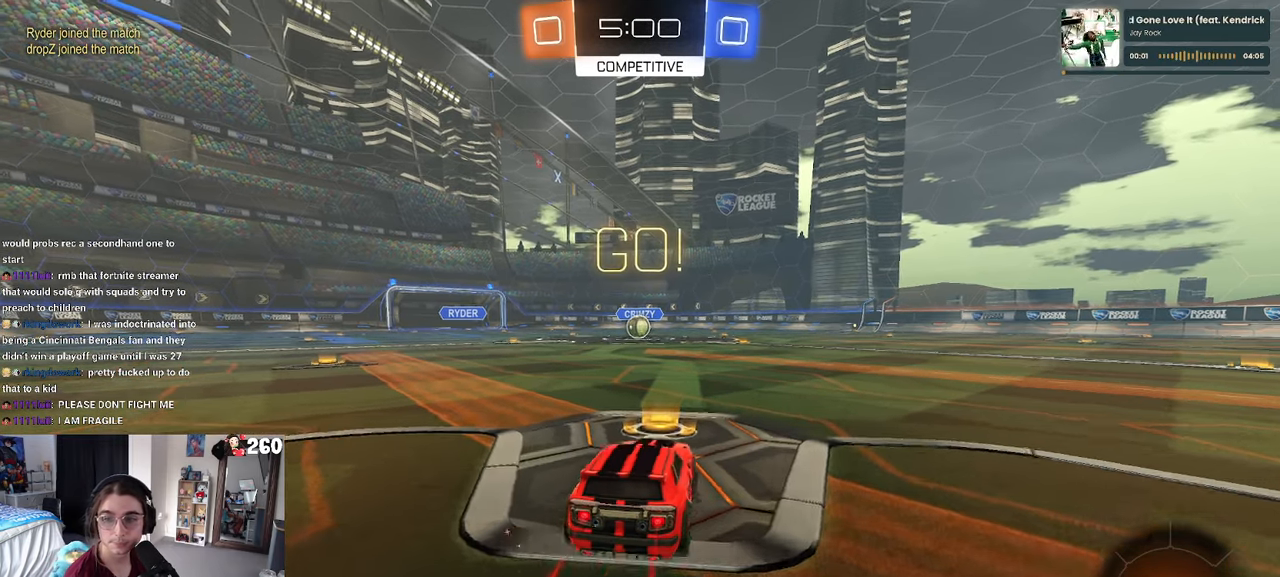
{"buttons": ["SQUARE", "R1"], "left_stick": "down", "right_stick": "center", "events": [[67, "CROSS", "down"], [67, "left_stick", "up"], [117, "left_stick", "up-left"], [167, "CROSS", "up"], [217, "CROSS", "down"], [250, "SQUARE", "down"], [283, "CROSS", "up"], [283, "left_stick", "down"]]}
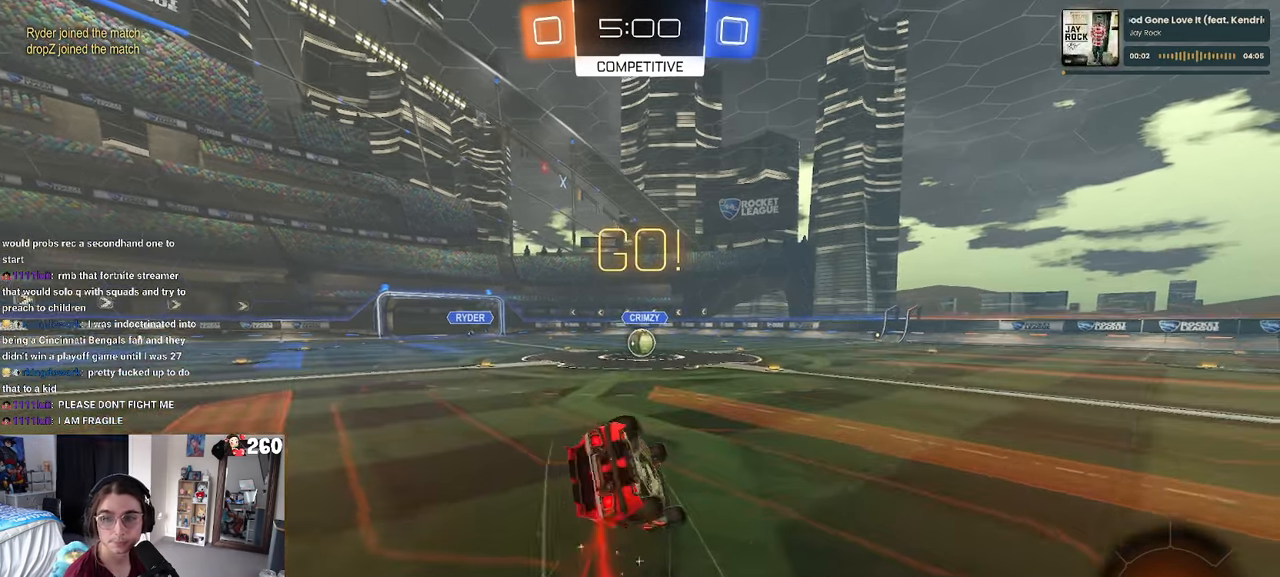
{"buttons": ["SQUARE", "R1"], "left_stick": "down-left", "right_stick": "center", "events": [[50, "left_stick", "down-left"]]}
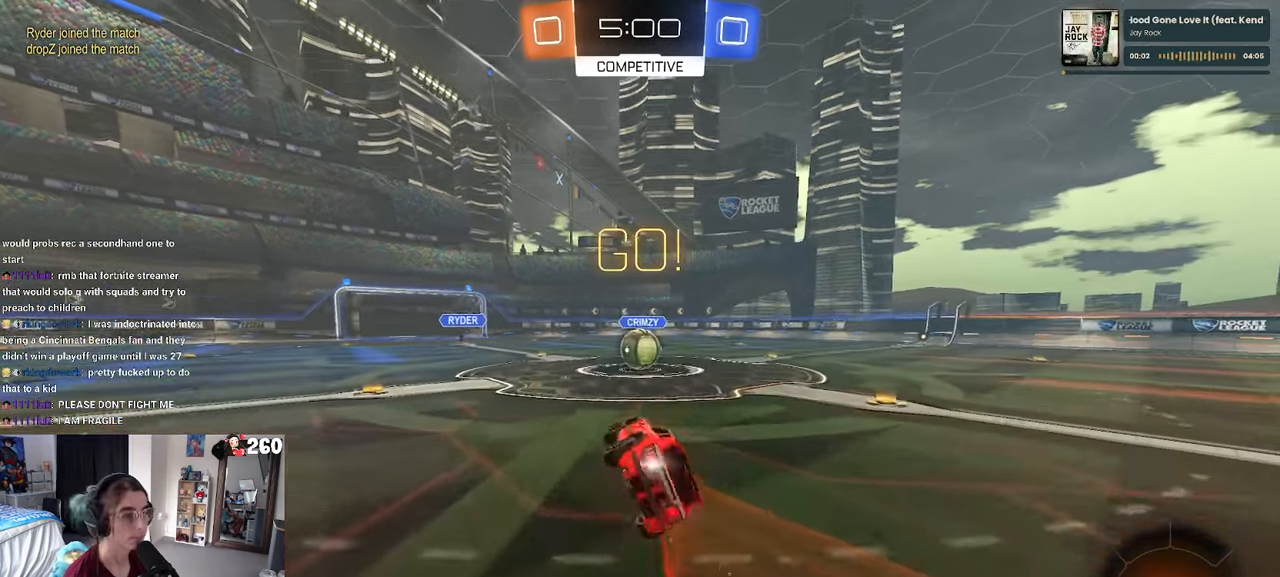
{"buttons": ["CROSS"], "left_stick": "up-right", "right_stick": "center", "events": [[150, "R1", "up"], [150, "left_stick", "down-right"], [167, "SQUARE", "up"], [217, "left_stick", "right"], [417, "CROSS", "down"], [467, "left_stick", "up-right"]]}
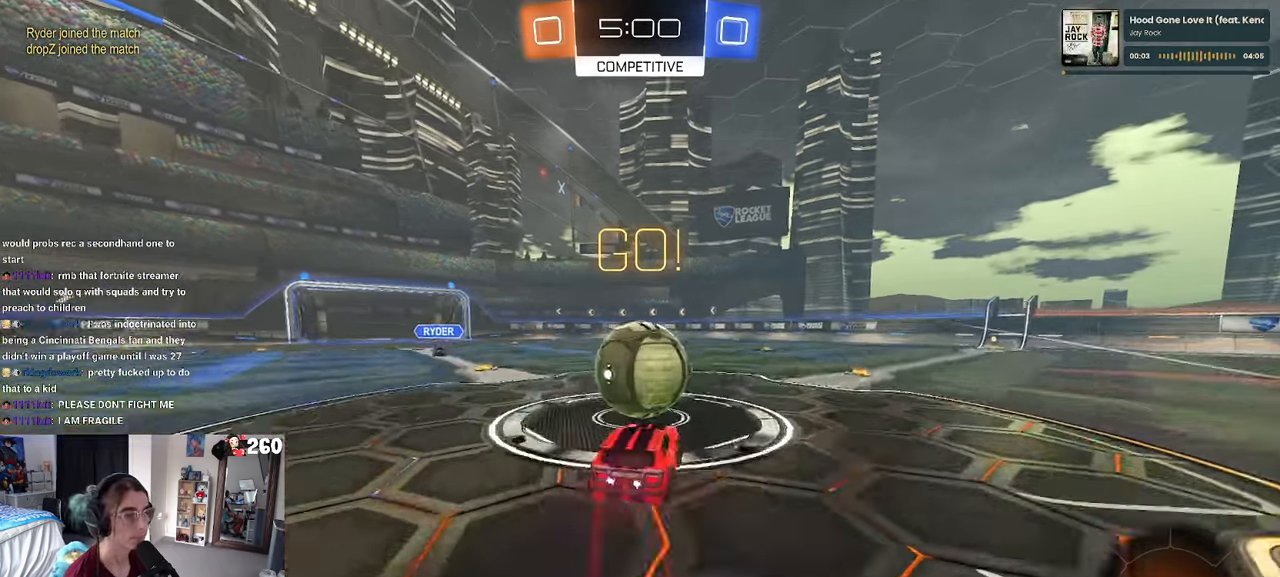
{"buttons": ["SQUARE"], "left_stick": "down-left", "right_stick": "center", "events": [[33, "left_stick", "up"], [83, "CROSS", "up"], [133, "left_stick", "up-left"], [167, "CROSS", "down"], [250, "left_stick", "down-left"], [300, "SQUARE", "down"], [333, "CROSS", "up"]]}
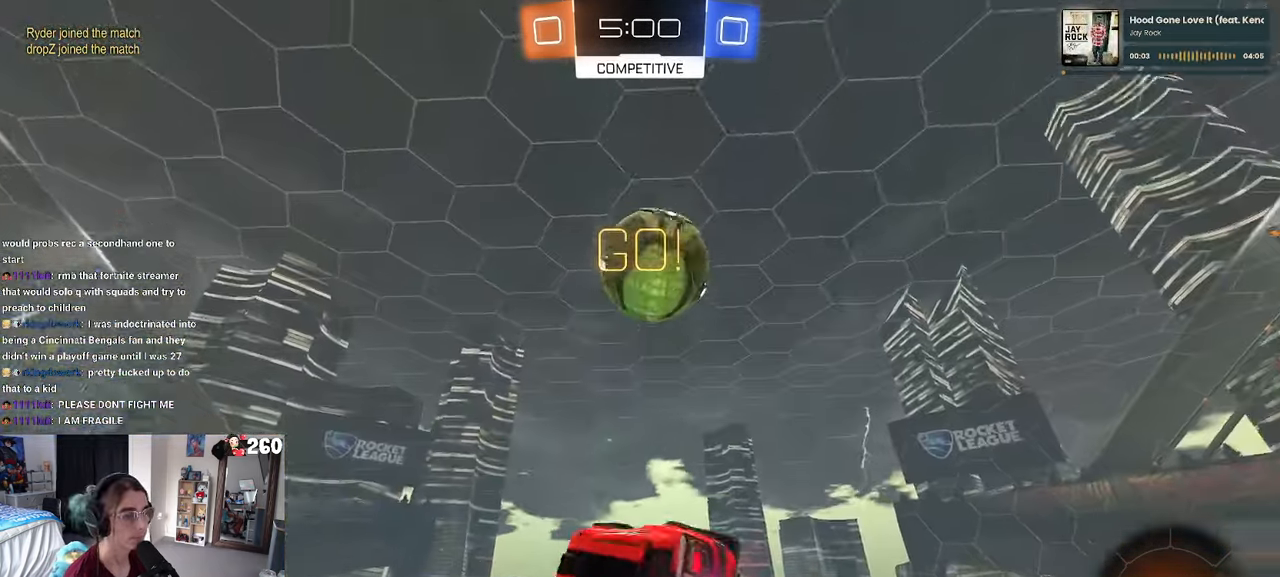
{"buttons": ["SQUARE"], "left_stick": "up-left", "right_stick": "center", "events": [[350, "left_stick", "left"], [484, "left_stick", "up-left"]]}
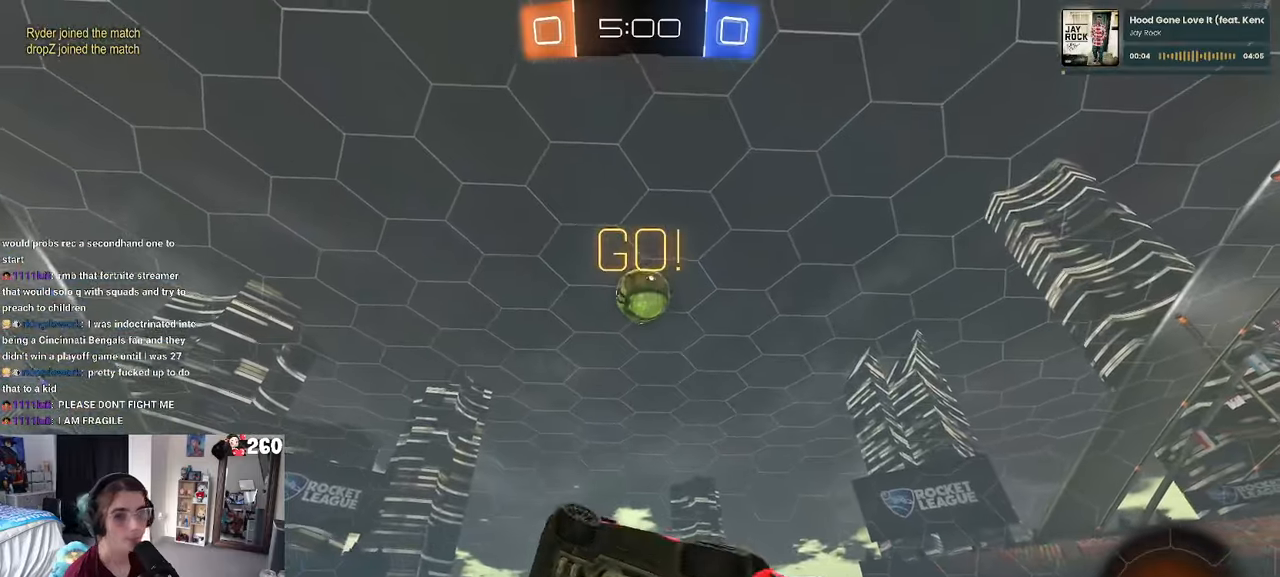
{"buttons": [], "left_stick": "up-left", "right_stick": "center", "events": [[50, "SQUARE", "up"], [284, "TRIANGLE", "down"], [400, "TRIANGLE", "up"]]}
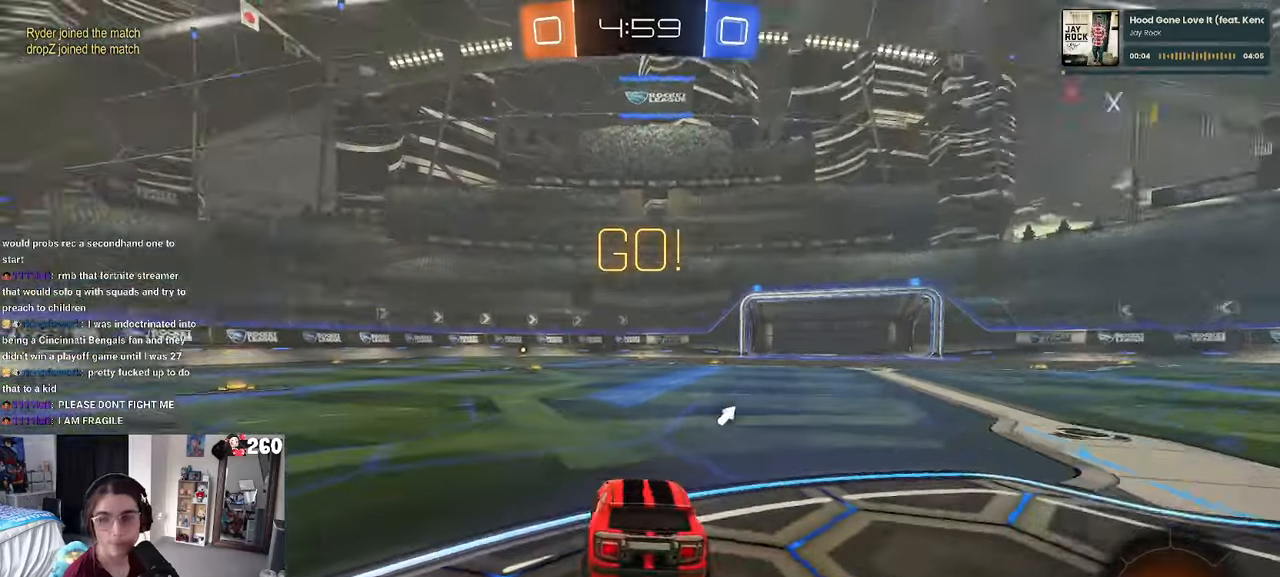
{"buttons": ["CROSS"], "left_stick": "center", "right_stick": "center", "events": [[17, "left_stick", "left"], [284, "left_stick", "center"], [484, "CROSS", "down"]]}
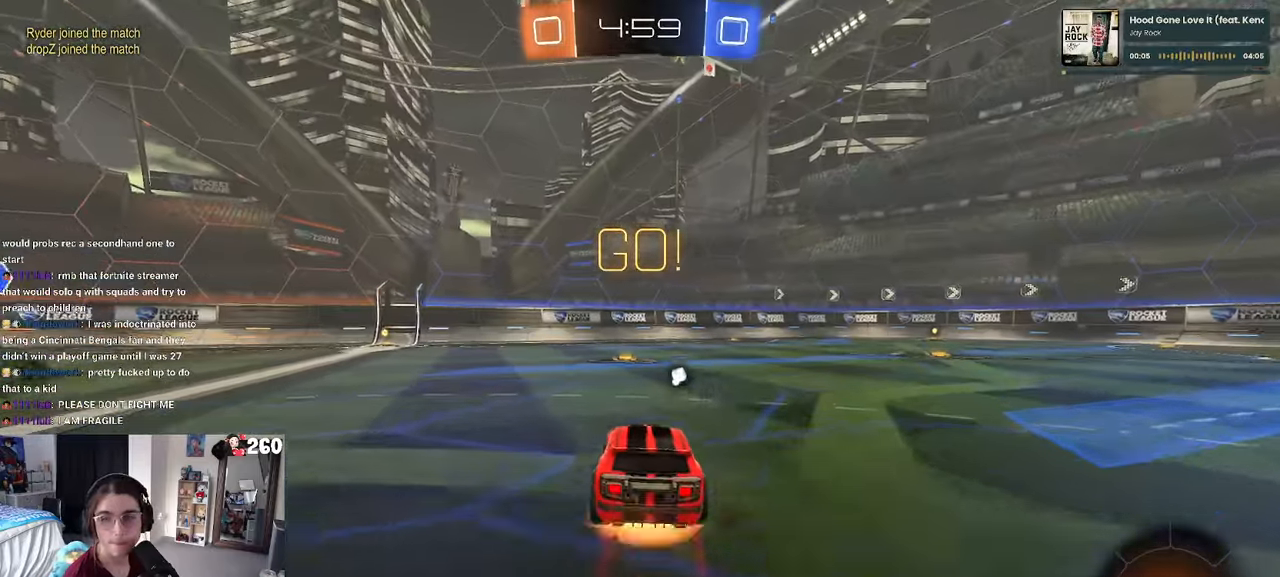
{"buttons": ["SQUARE"], "left_stick": "down-left", "right_stick": "center", "events": [[50, "left_stick", "up-left"], [84, "CROSS", "up"], [134, "CROSS", "down"], [200, "SQUARE", "down"], [217, "left_stick", "down-left"], [234, "CROSS", "up"]]}
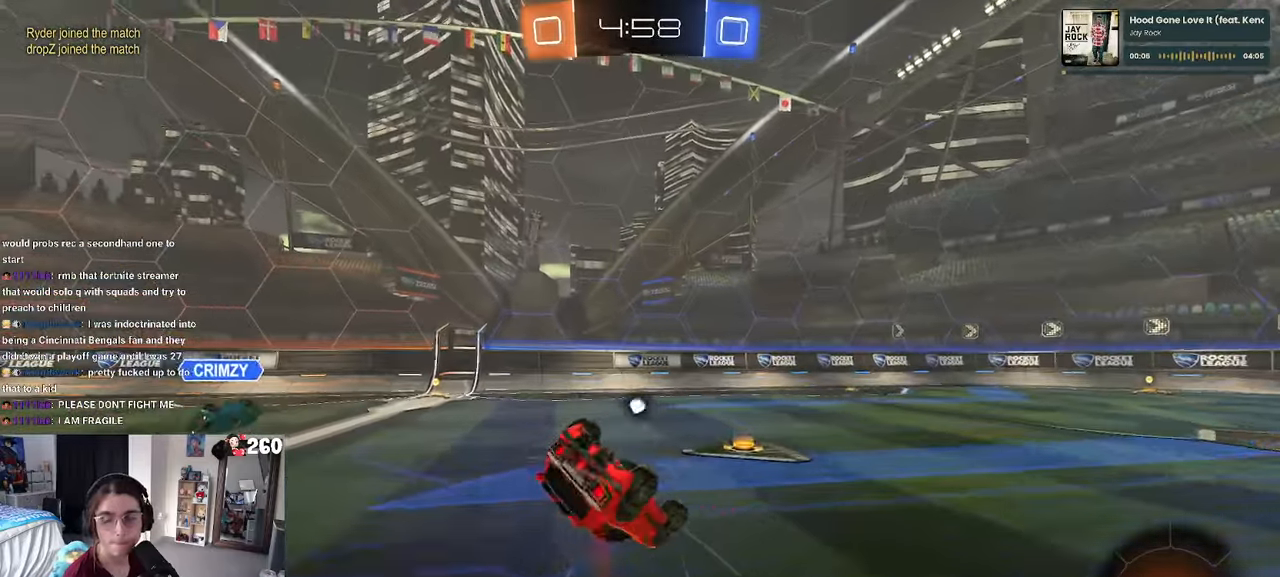
{"buttons": [], "left_stick": "left", "right_stick": "center", "events": [[367, "left_stick", "left"], [434, "SQUARE", "up"]]}
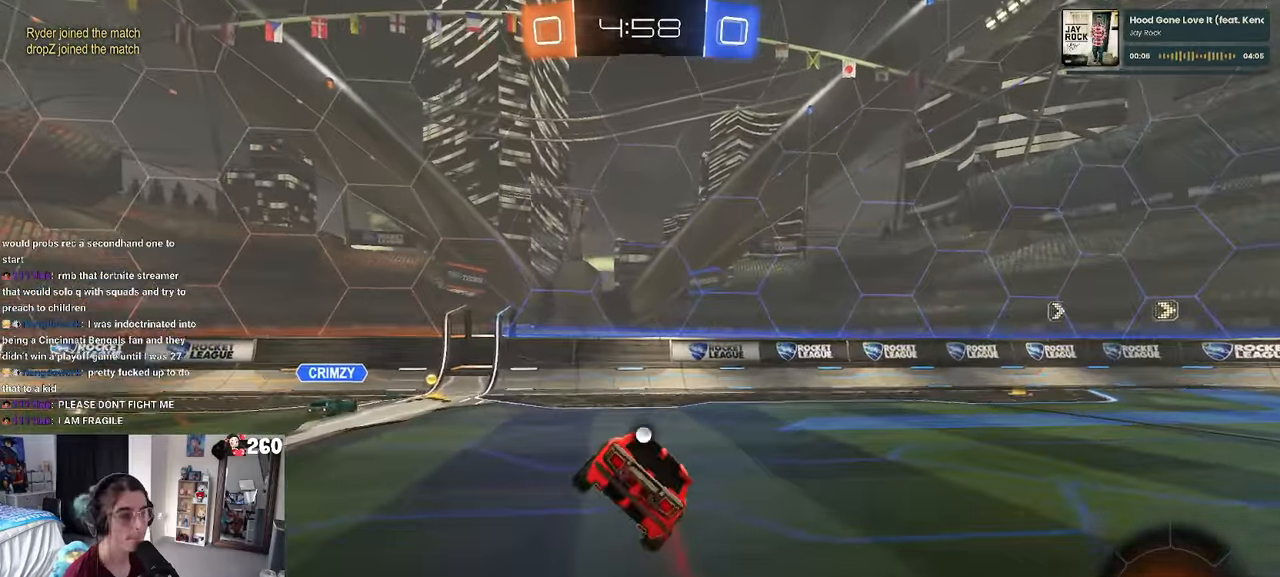
{"buttons": [], "left_stick": "down-left", "right_stick": "center", "events": [[67, "left_stick", "up-left"], [317, "left_stick", "down-left"]]}
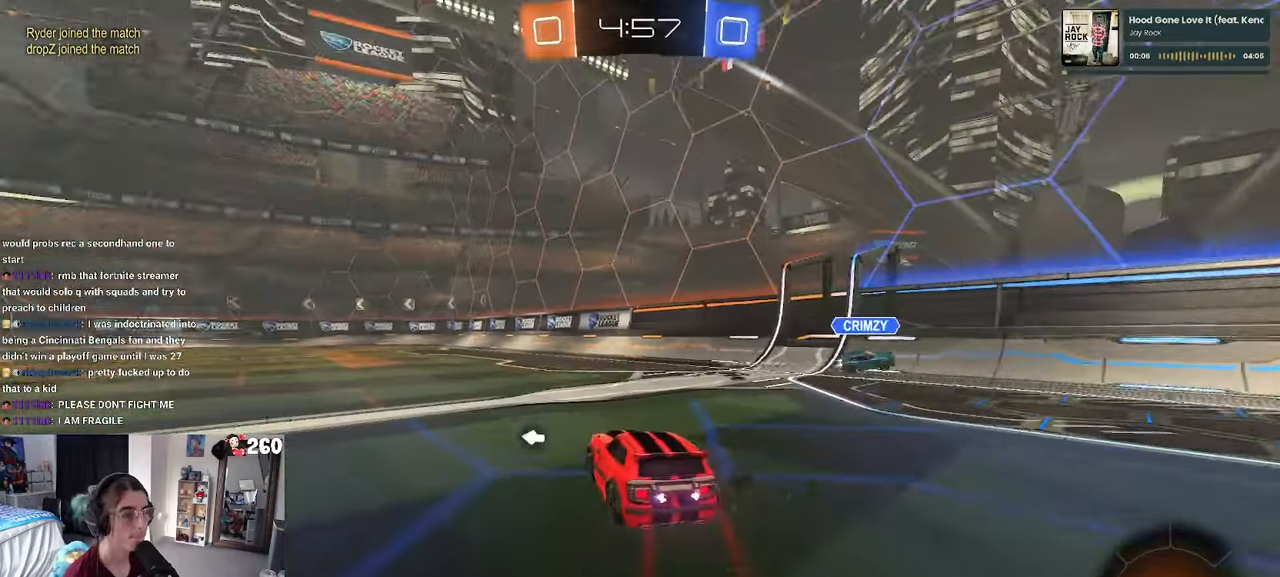
{"buttons": ["CROSS", "SQUARE"], "left_stick": "down-left", "right_stick": "center", "events": [[100, "left_stick", "center"], [284, "CROSS", "down"], [300, "left_stick", "up-right"], [384, "CROSS", "up"], [384, "left_stick", "up-left"], [434, "CROSS", "down"], [484, "SQUARE", "down"], [484, "left_stick", "down-left"]]}
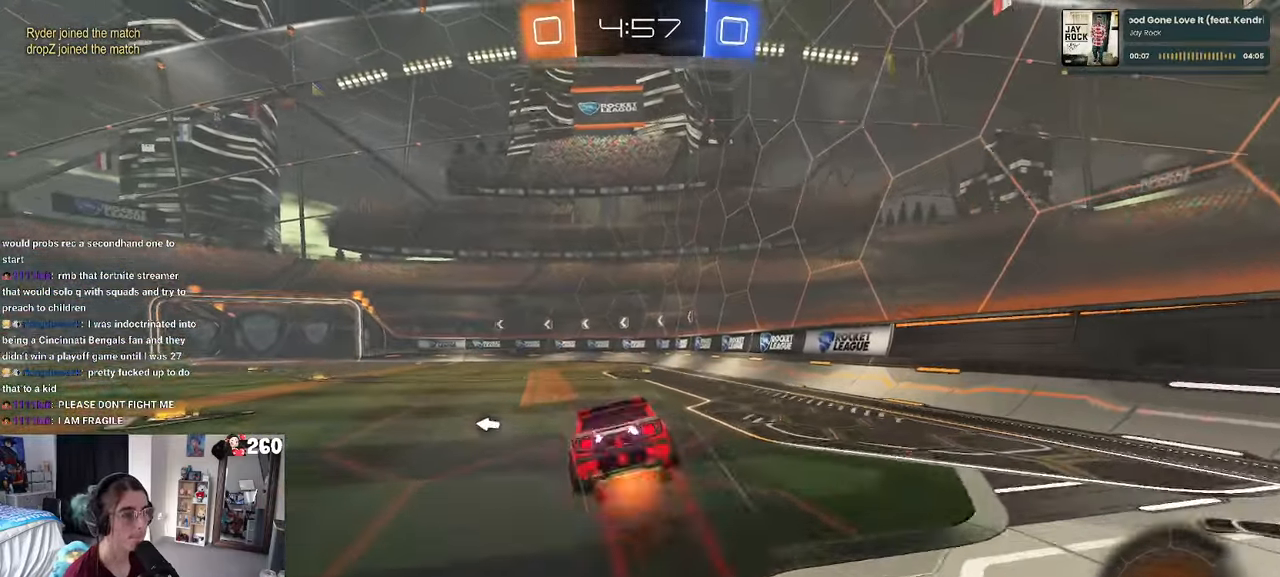
{"buttons": ["SQUARE"], "left_stick": "down-left", "right_stick": "center", "events": [[17, "left_stick", "down"], [34, "CROSS", "up"], [200, "left_stick", "down-left"]]}
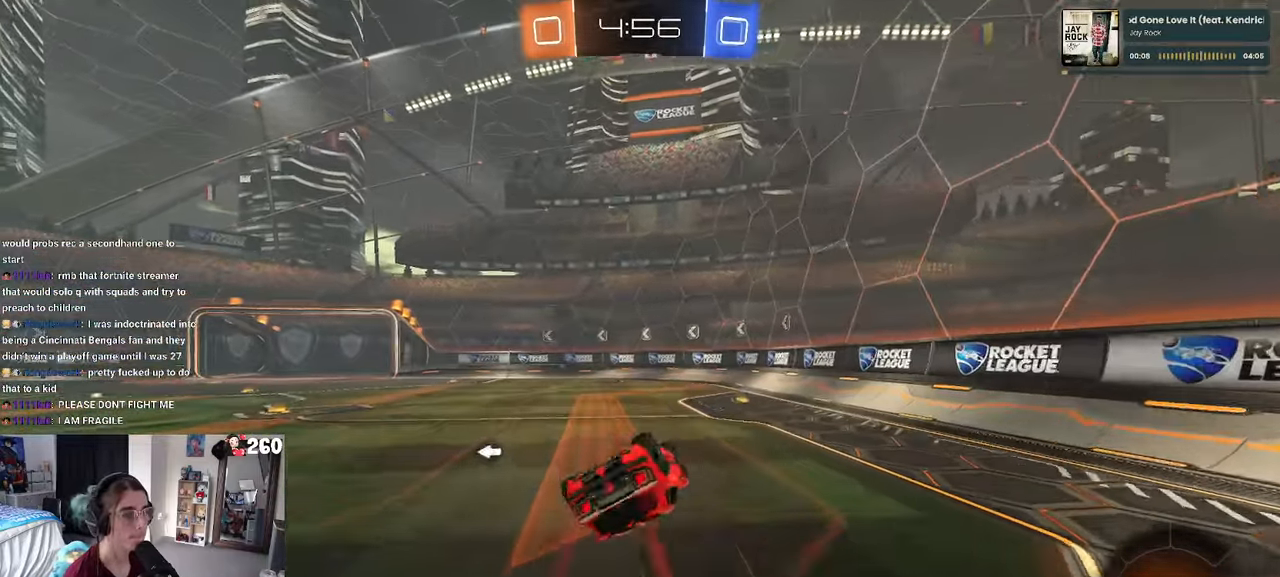
{"buttons": [], "left_stick": "left", "right_stick": "center", "events": [[267, "SQUARE", "up"], [317, "left_stick", "left"], [400, "TRIANGLE", "down"], [484, "TRIANGLE", "up"]]}
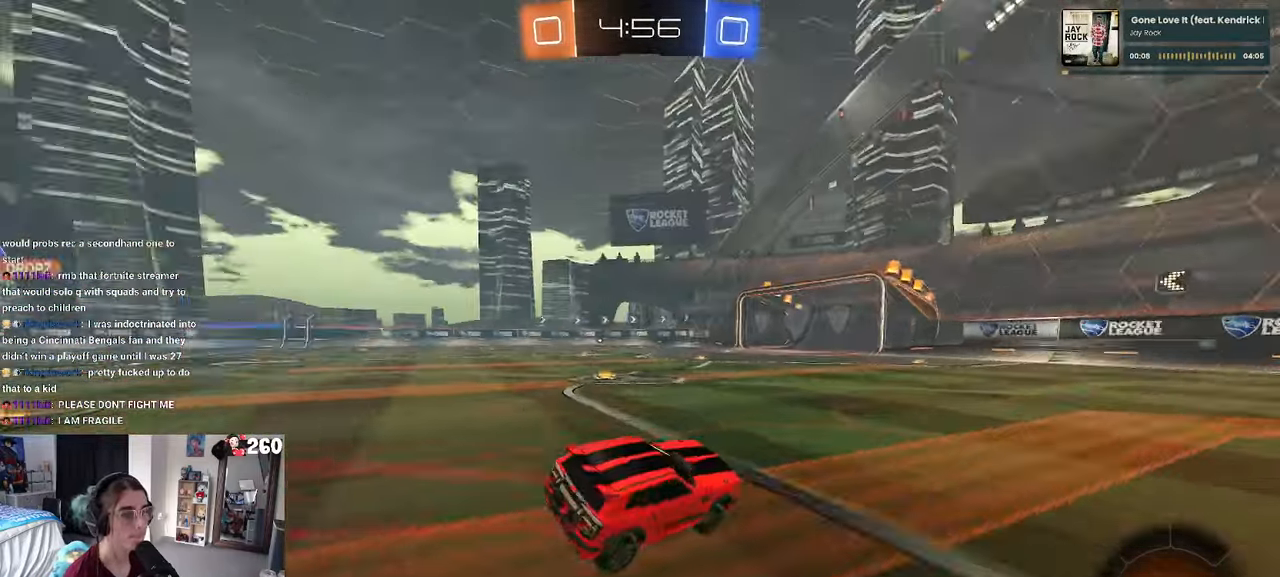
{"buttons": [], "left_stick": "left", "right_stick": "center", "events": []}
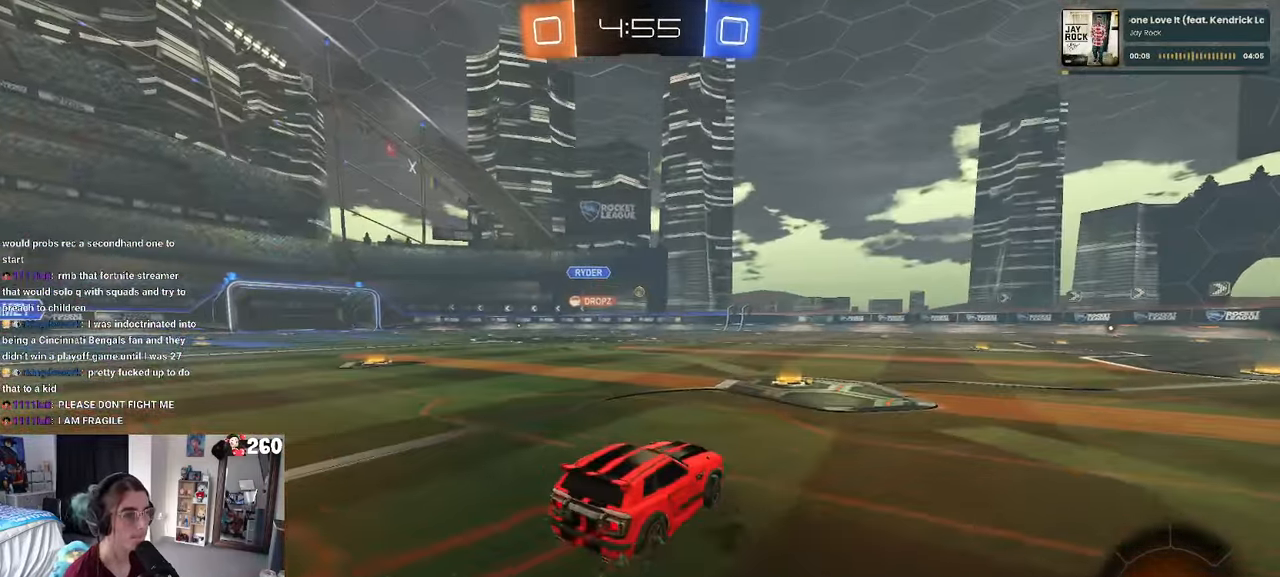
{"buttons": [], "left_stick": "right", "right_stick": "center", "events": [[84, "left_stick", "center"], [150, "left_stick", "right"]]}
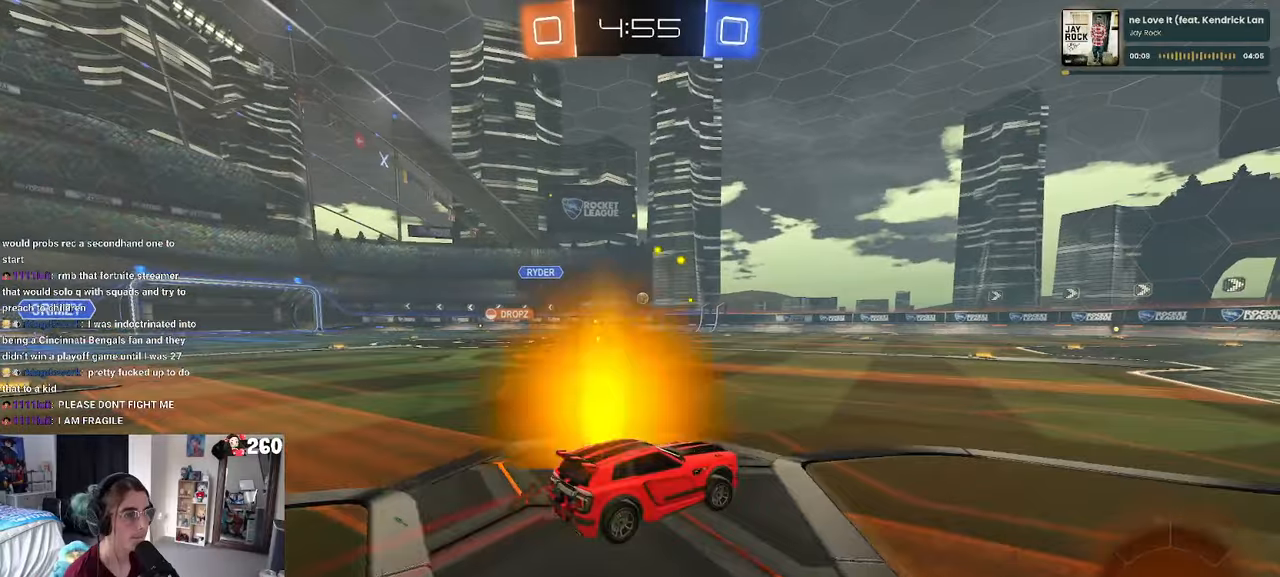
{"buttons": ["R1"], "left_stick": "center", "right_stick": "center", "events": [[233, "R1", "down"], [250, "left_stick", "center"]]}
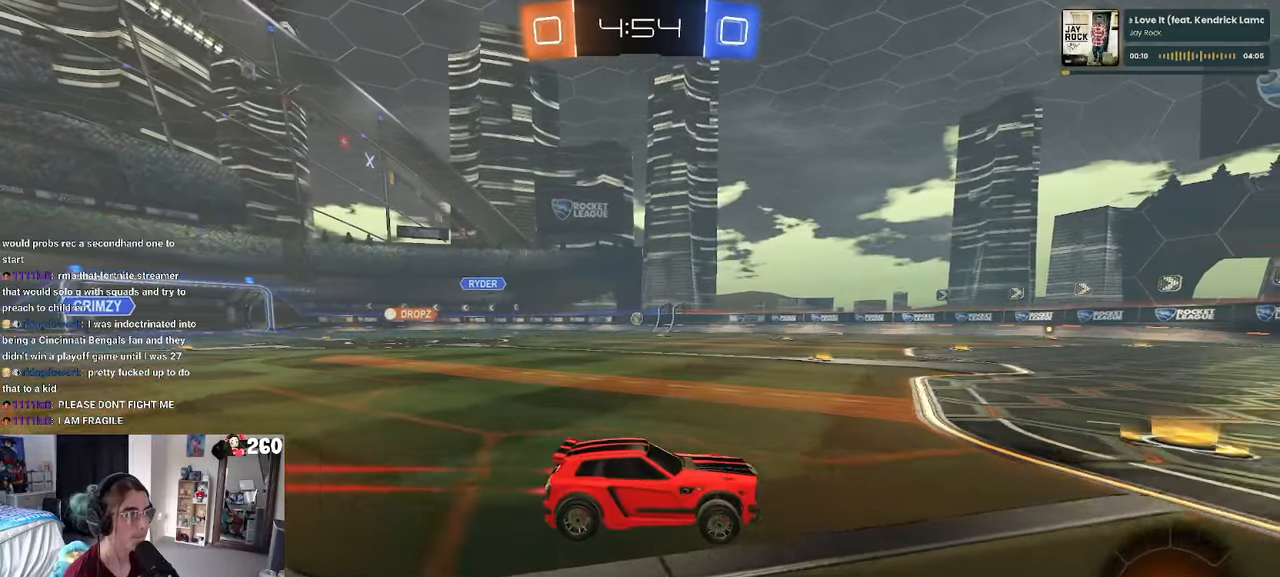
{"buttons": [], "left_stick": "center", "right_stick": "center", "events": [[66, "left_stick", "left"], [200, "left_stick", "center"], [350, "left_stick", "left"], [416, "R1", "up"], [483, "left_stick", "center"]]}
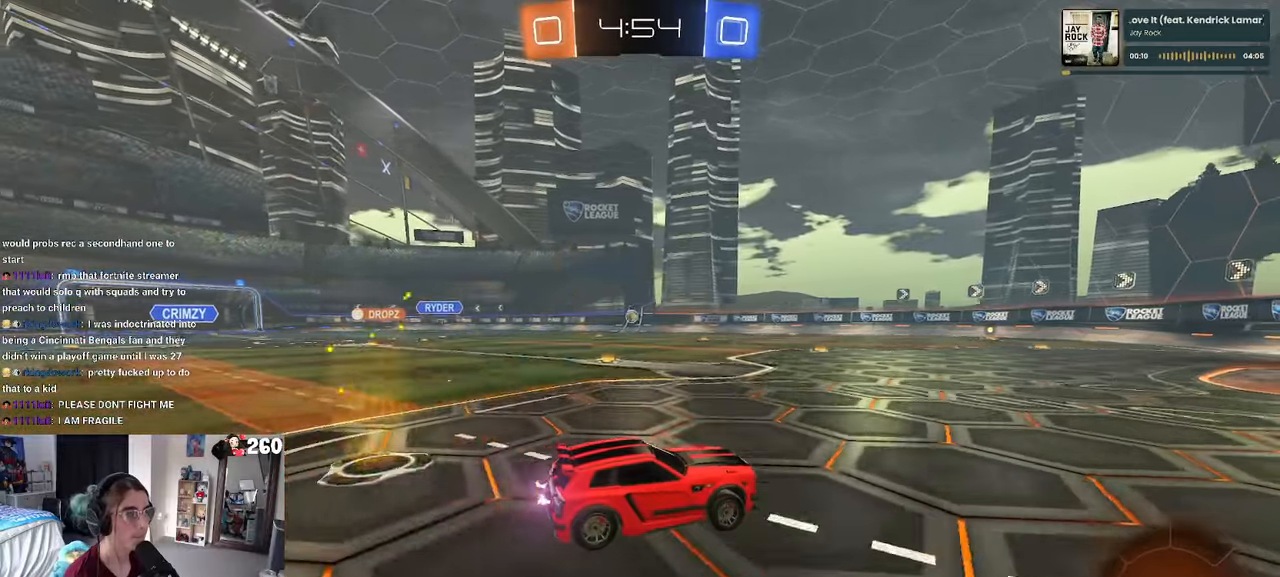
{"buttons": ["R1"], "left_stick": "left", "right_stick": "center", "events": [[250, "left_stick", "right"], [366, "left_stick", "center"], [416, "left_stick", "left"], [483, "R1", "down"]]}
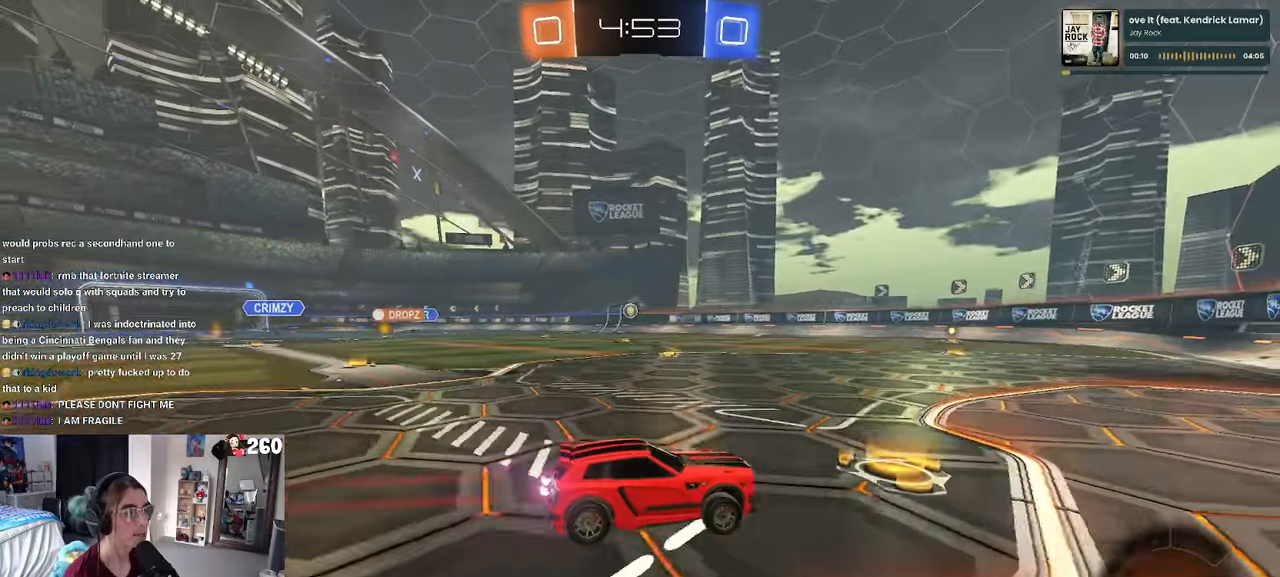
{"buttons": ["R1"], "left_stick": "center", "right_stick": "center", "events": [[200, "left_stick", "center"]]}
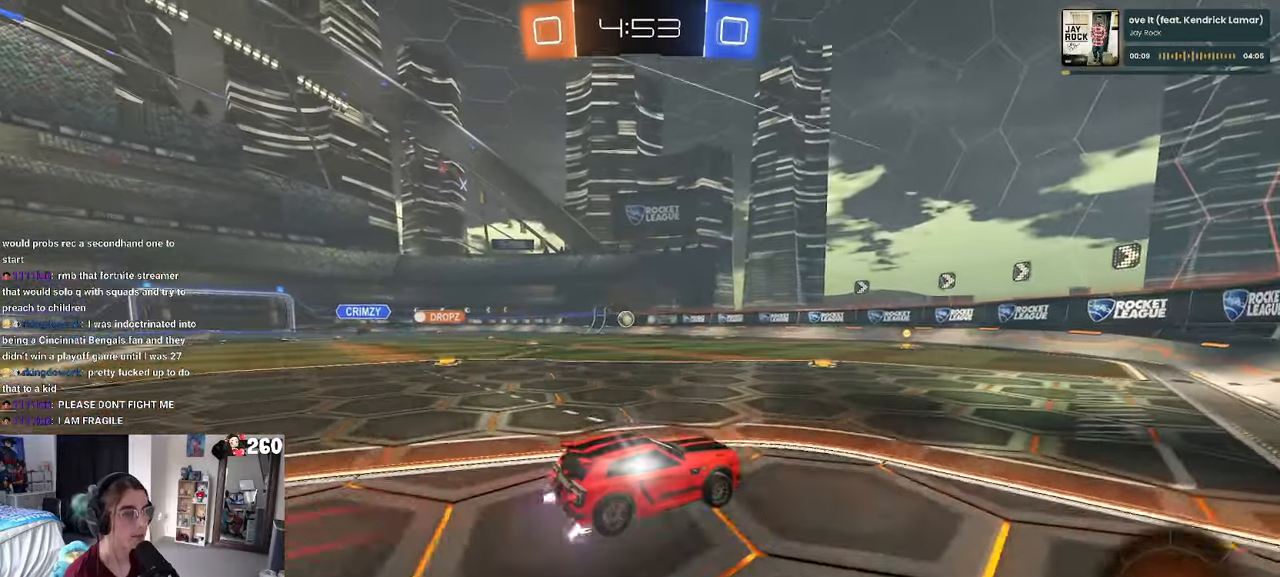
{"buttons": [], "left_stick": "center", "right_stick": "center", "events": [[66, "left_stick", "left"], [116, "R1", "up"], [200, "left_stick", "center"]]}
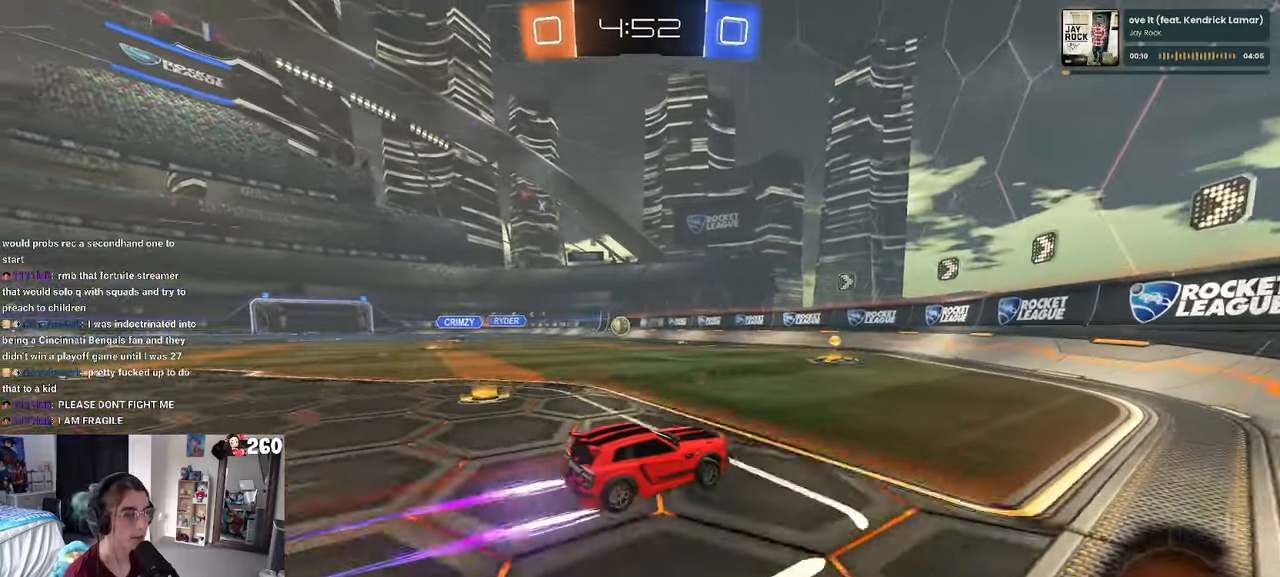
{"buttons": [], "left_stick": "left", "right_stick": "center", "events": [[50, "left_stick", "left"], [333, "SQUARE", "down"], [383, "SQUARE", "up"]]}